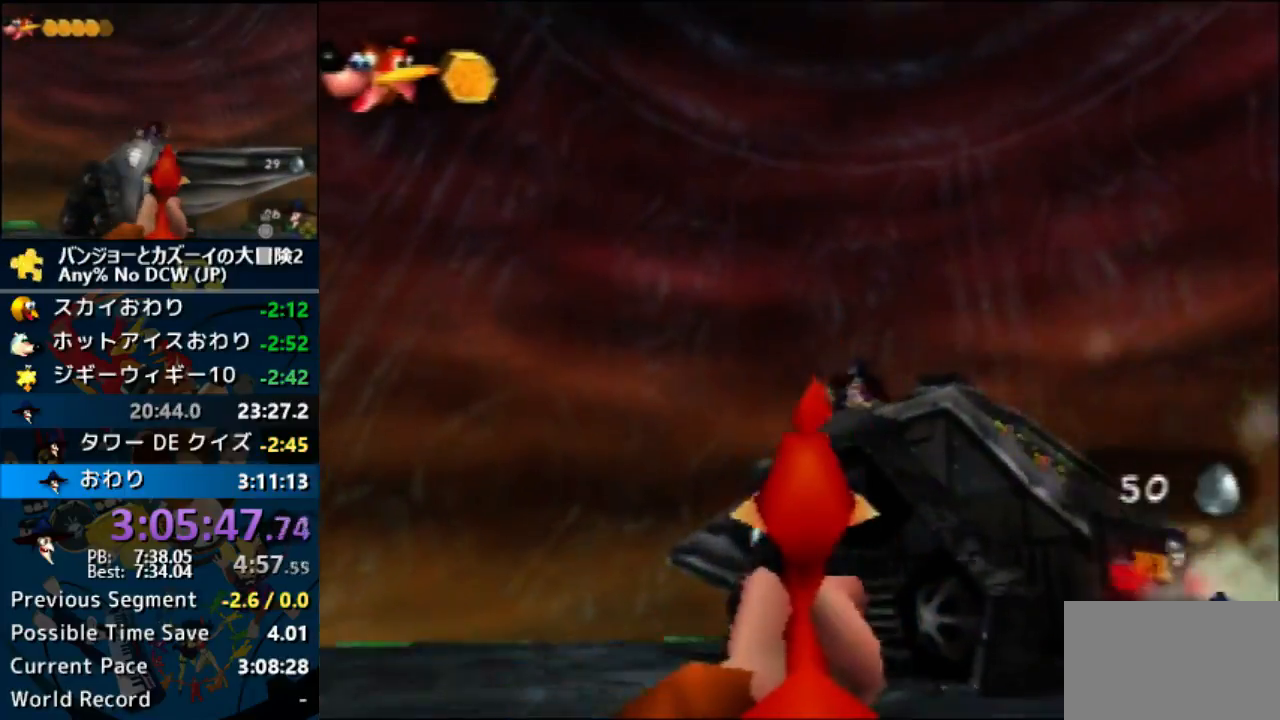
Gameplay with a controller (Nintendo layout); each line is a JSON object with the inputs held at the frame after it. "button_events" lists button changes between this image and that frame as [ms after this image, input, new state], when the widget could be followed in between (sticks are given only as held states). Not read: DPAD_LEFT DPAD_UP L3 R3 START Z.
{"buttons": ["L1"], "left_stick": "center", "button_events": []}
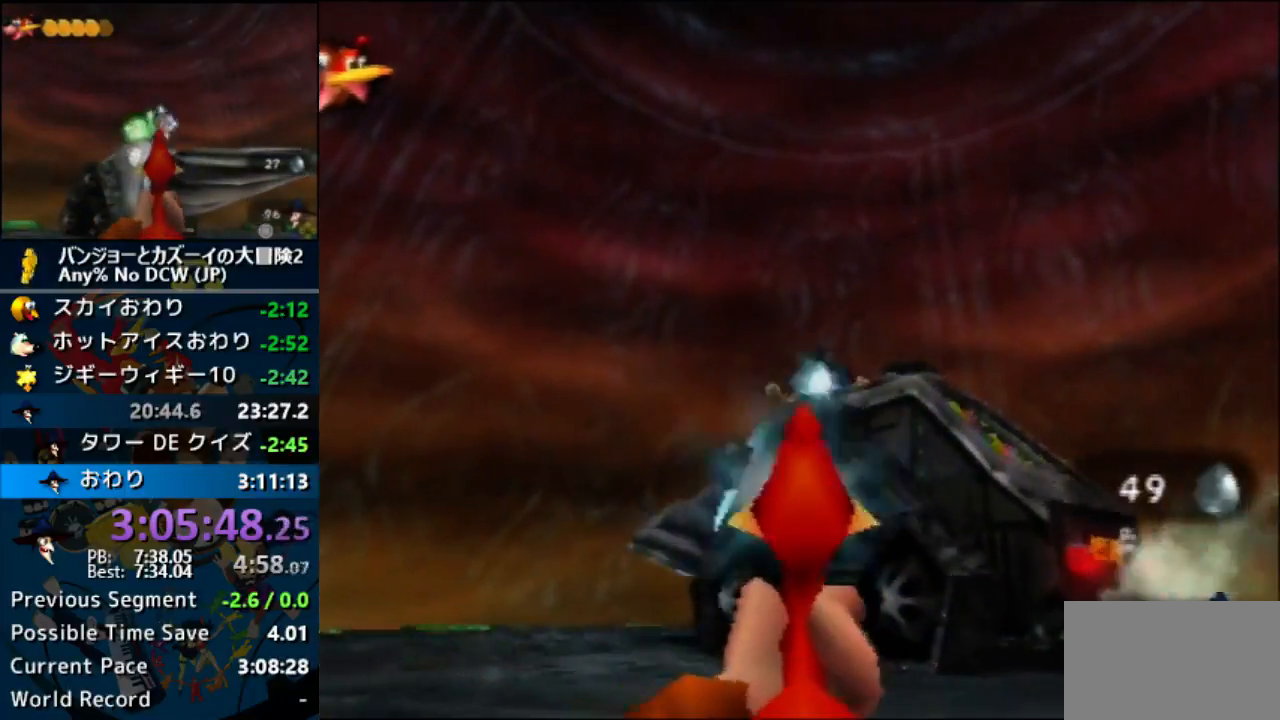
{"buttons": ["L1"], "left_stick": "center", "button_events": []}
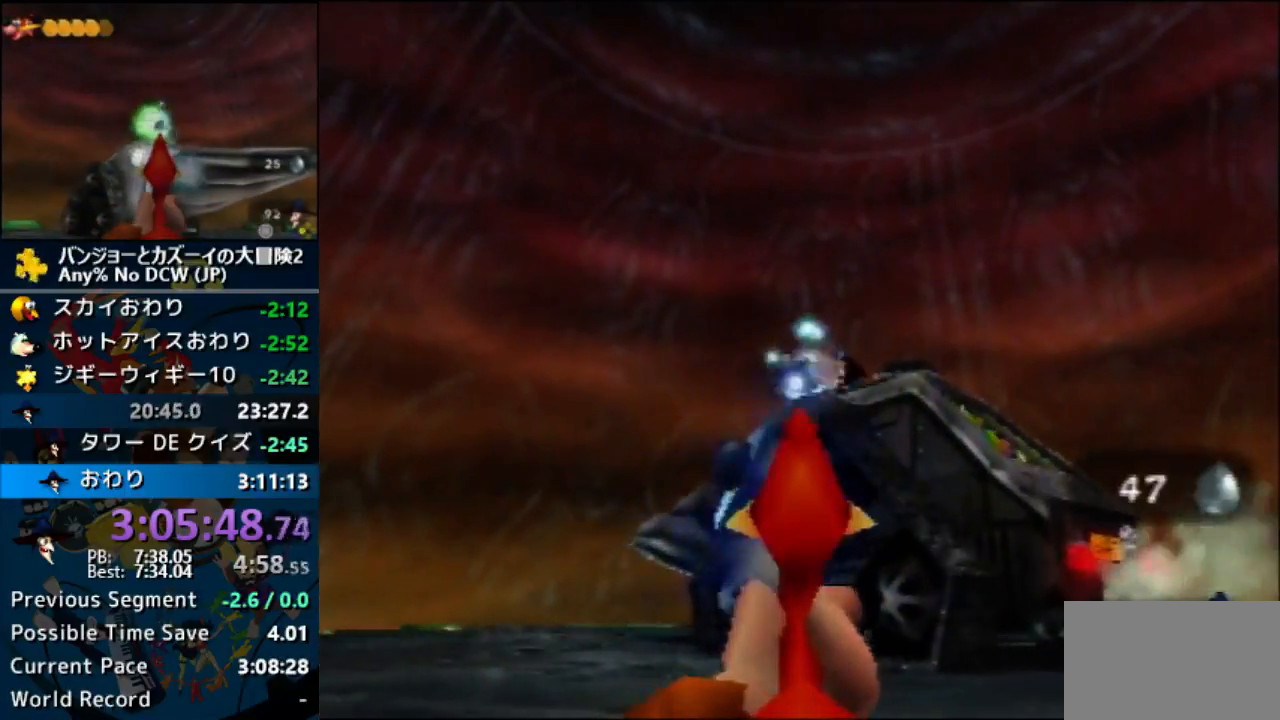
{"buttons": ["L1", "DPAD_RIGHT"], "left_stick": "center", "button_events": [[433, "DPAD_RIGHT", "down"]]}
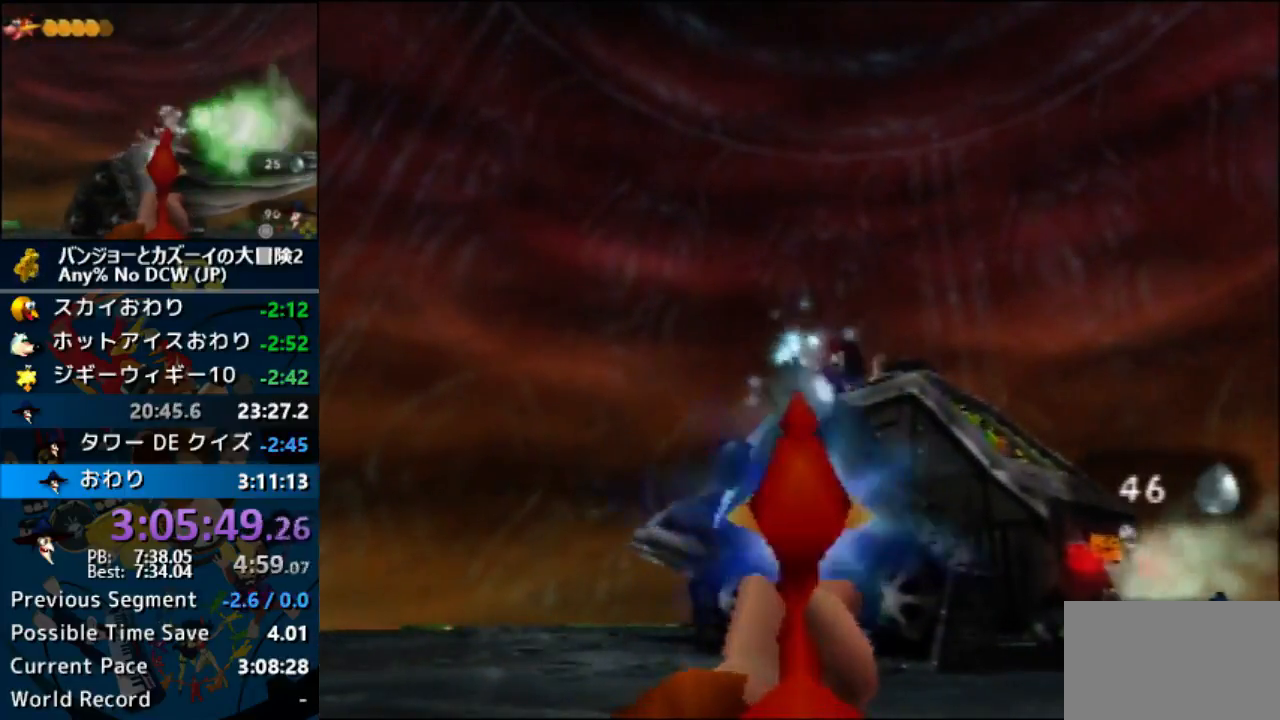
{"buttons": ["L1", "DPAD_RIGHT"], "left_stick": "up", "button_events": [[400, "DPAD_DOWN", "down"], [400, "R1", "down"], [467, "R1", "up"], [500, "DPAD_DOWN", "up"]]}
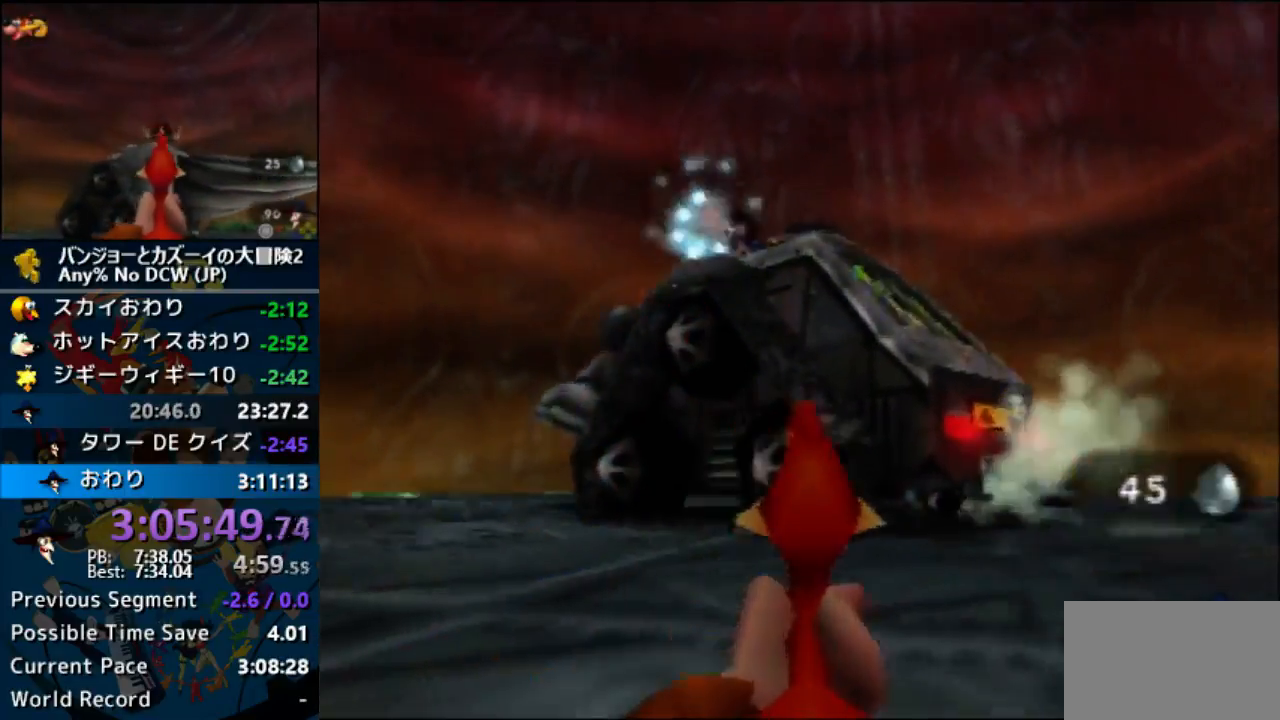
{"buttons": ["L1", "R1"], "left_stick": "up-left"}
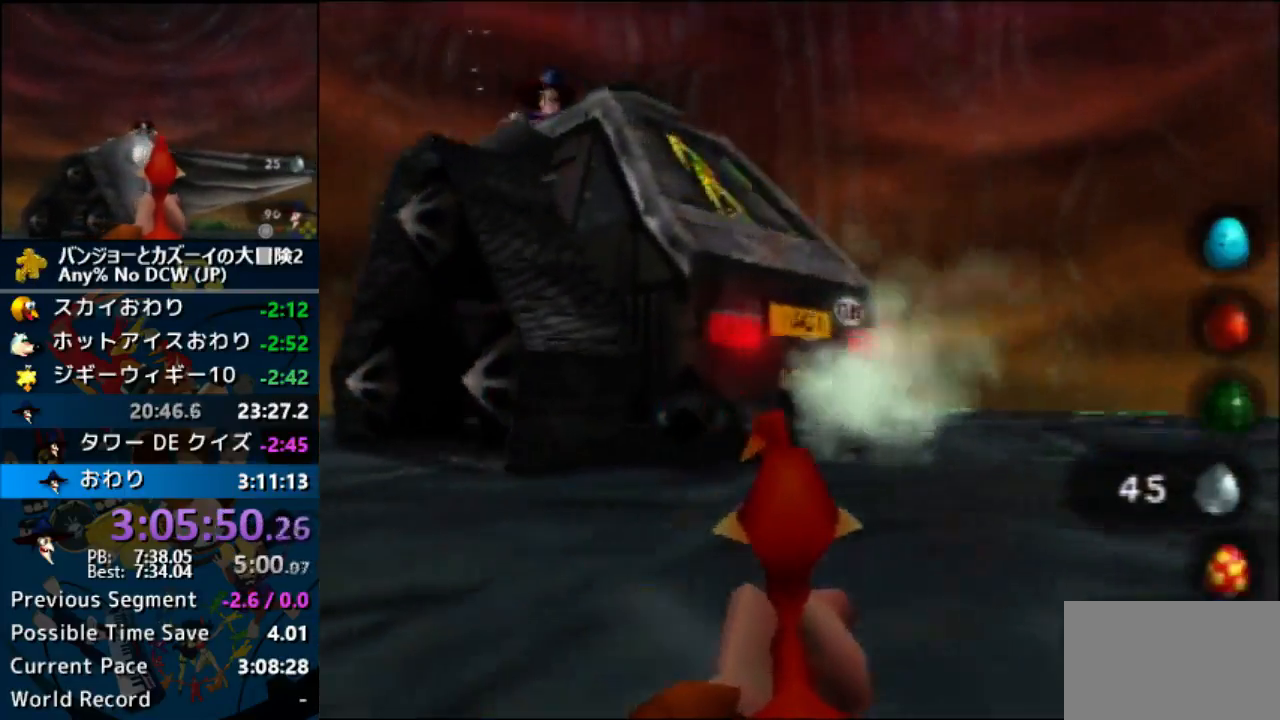
{"buttons": ["L1"], "left_stick": "up-right", "button_events": [[133, "R1", "up"], [233, "DPAD_DOWN", "down"], [300, "DPAD_DOWN", "up"]]}
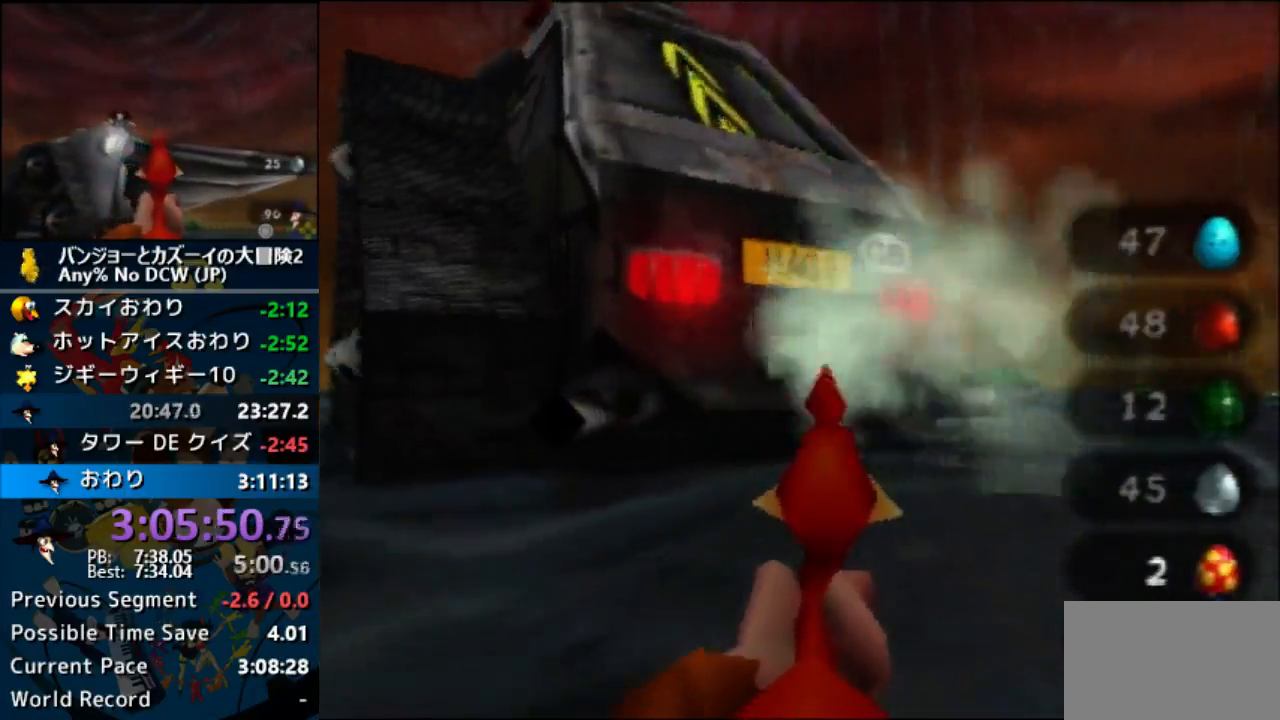
{"buttons": ["L1"], "left_stick": "up-right", "button_events": []}
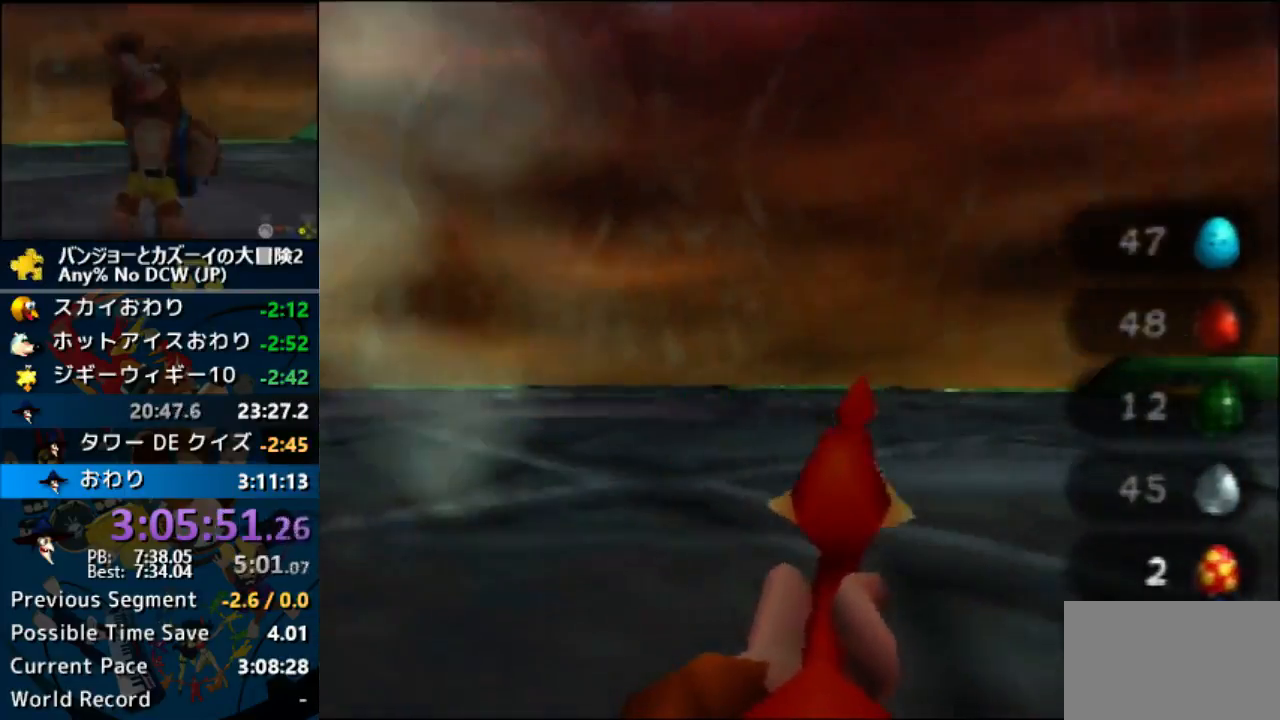
{"buttons": [], "left_stick": "center", "button_events": [[133, "L1", "up"]]}
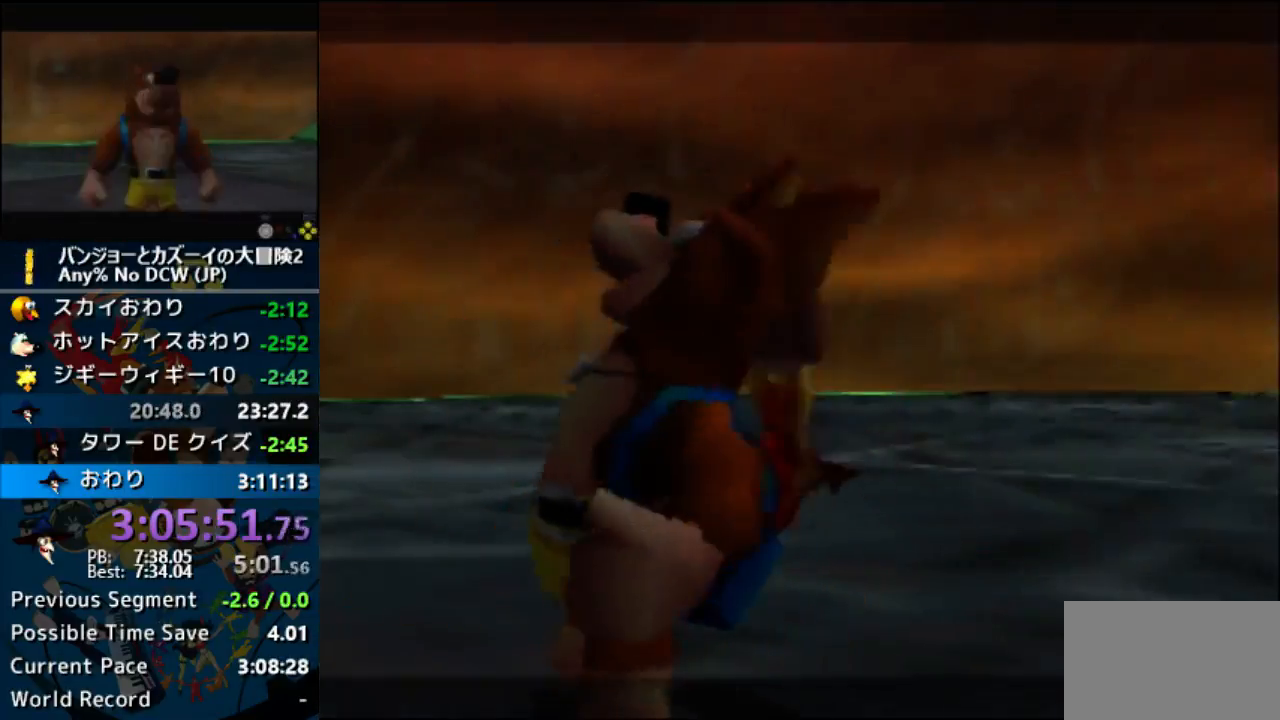
{"buttons": ["A", "R1"], "left_stick": "center", "button_events": [[200, "A", "down"], [200, "B", "down"], [200, "R1", "down"], [300, "B", "up"], [400, "B", "down"], [500, "B", "up"]]}
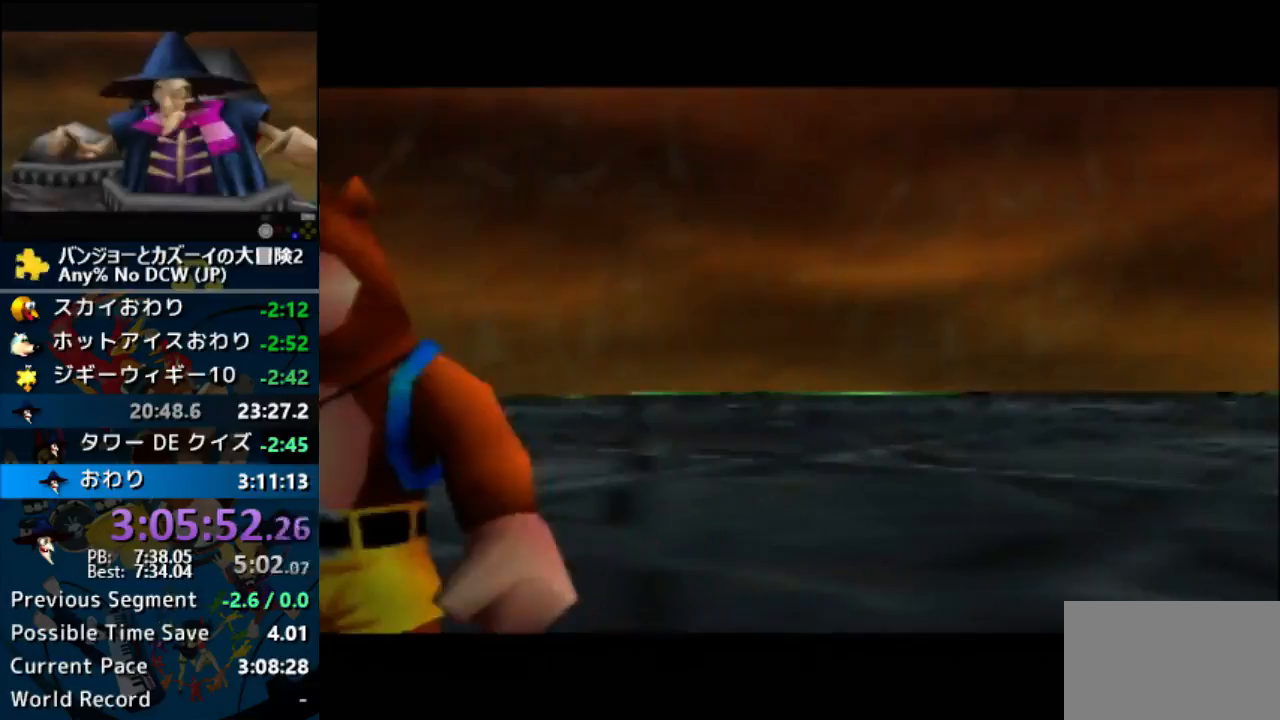
{"buttons": ["A", "B", "R1"], "left_stick": "center", "button_events": [[100, "B", "down"], [333, "B", "up"], [433, "B", "down"]]}
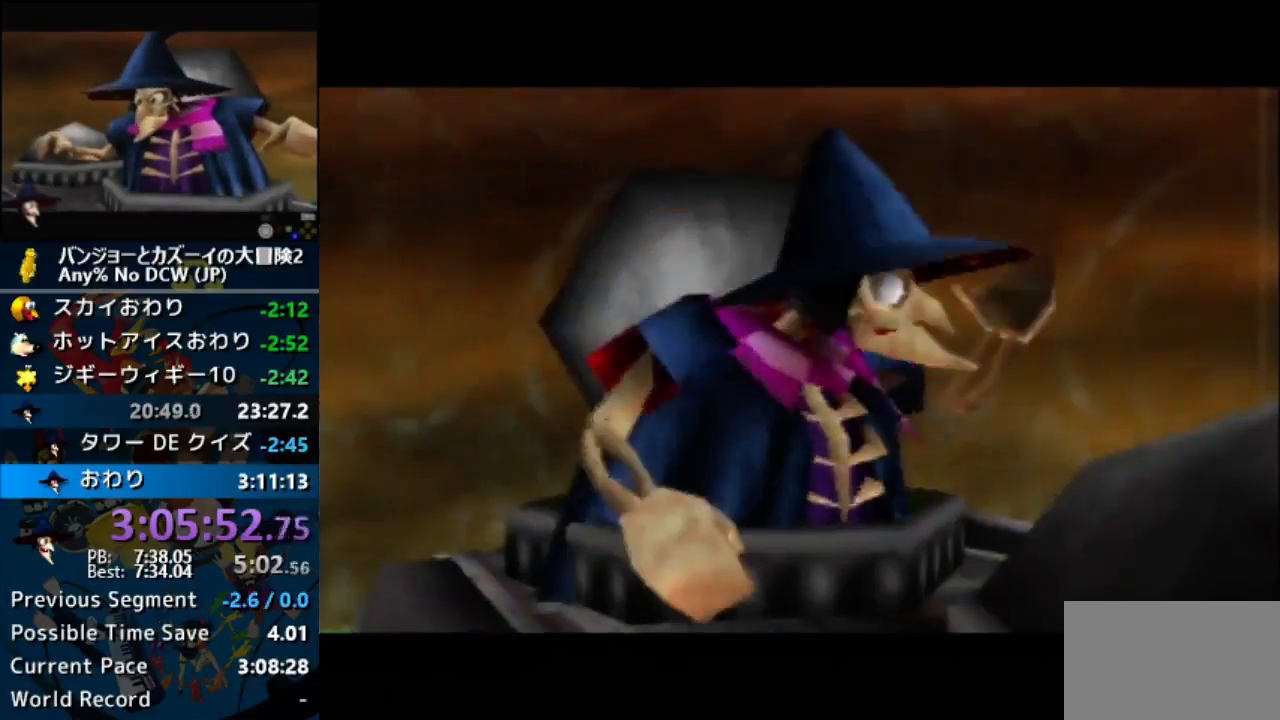
{"buttons": ["A", "B", "R1"], "left_stick": "center", "button_events": [[33, "B", "up"], [100, "B", "down"], [200, "B", "up"], [267, "B", "down"], [333, "B", "up"], [433, "B", "down"]]}
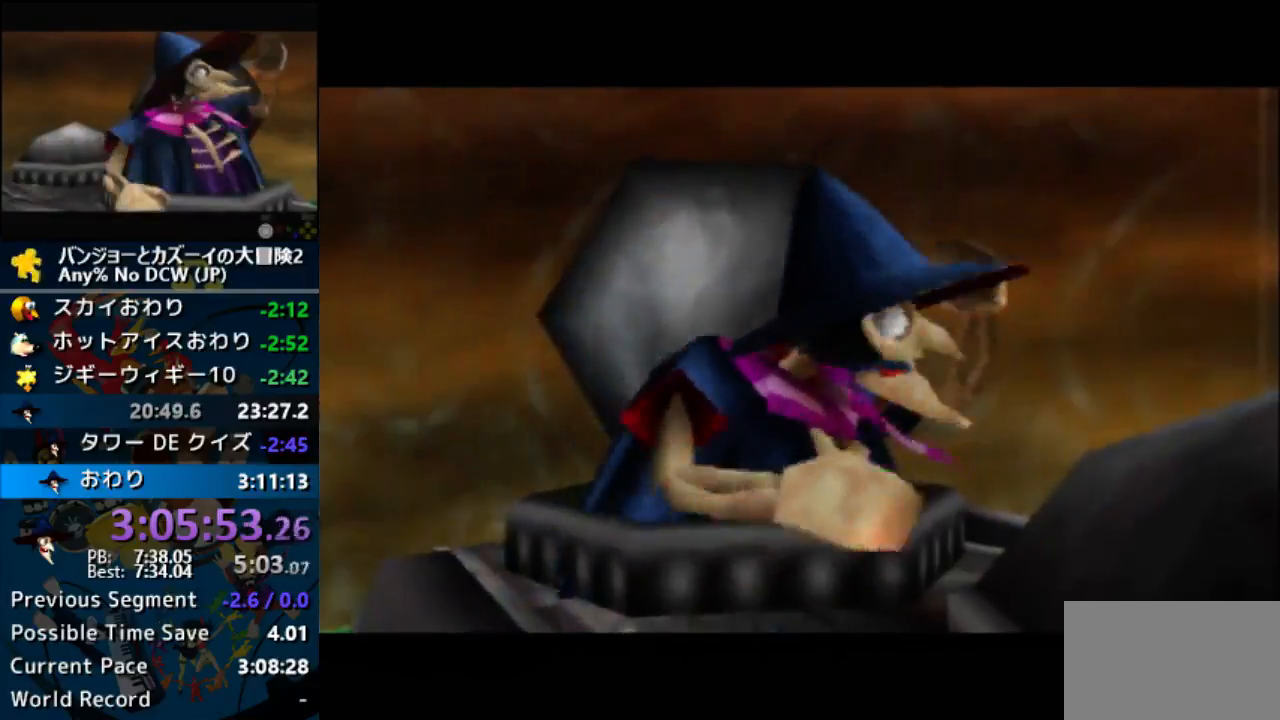
{"buttons": [], "left_stick": "center", "button_events": [[33, "B", "up"], [67, "A", "up"], [100, "R1", "up"]]}
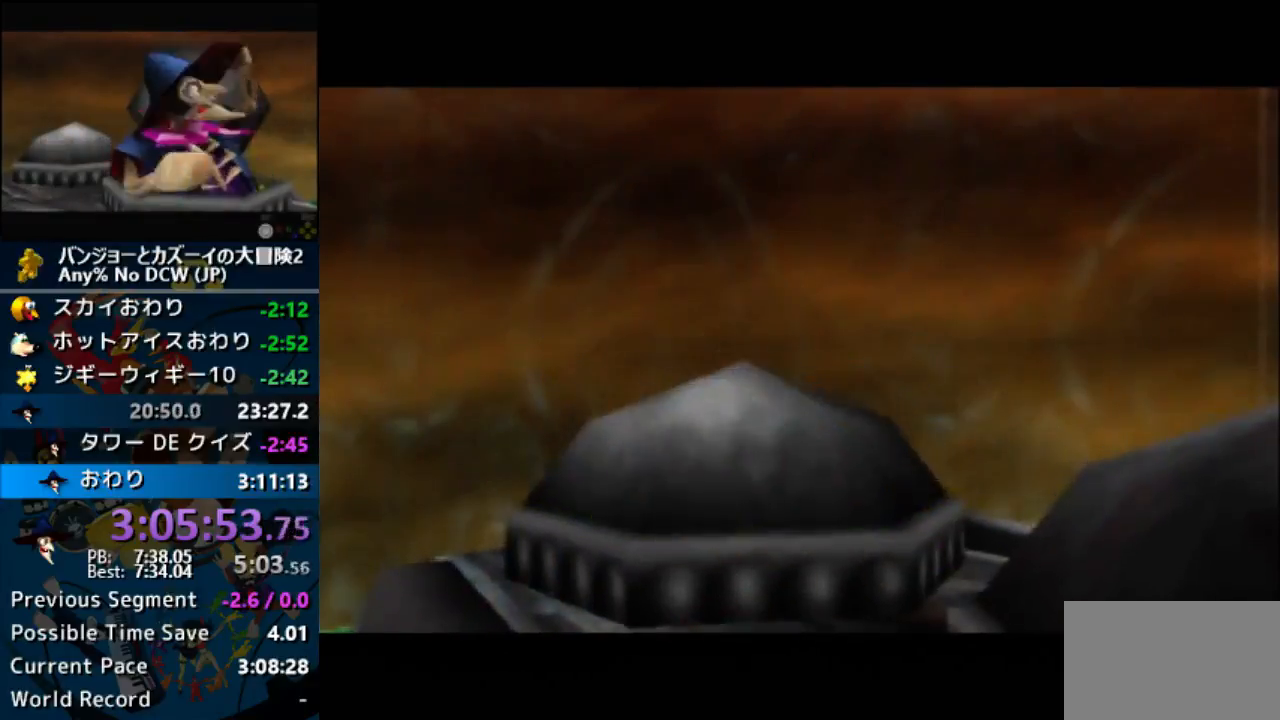
{"buttons": ["L1"], "left_stick": "left", "button_events": [[267, "L1", "down"]]}